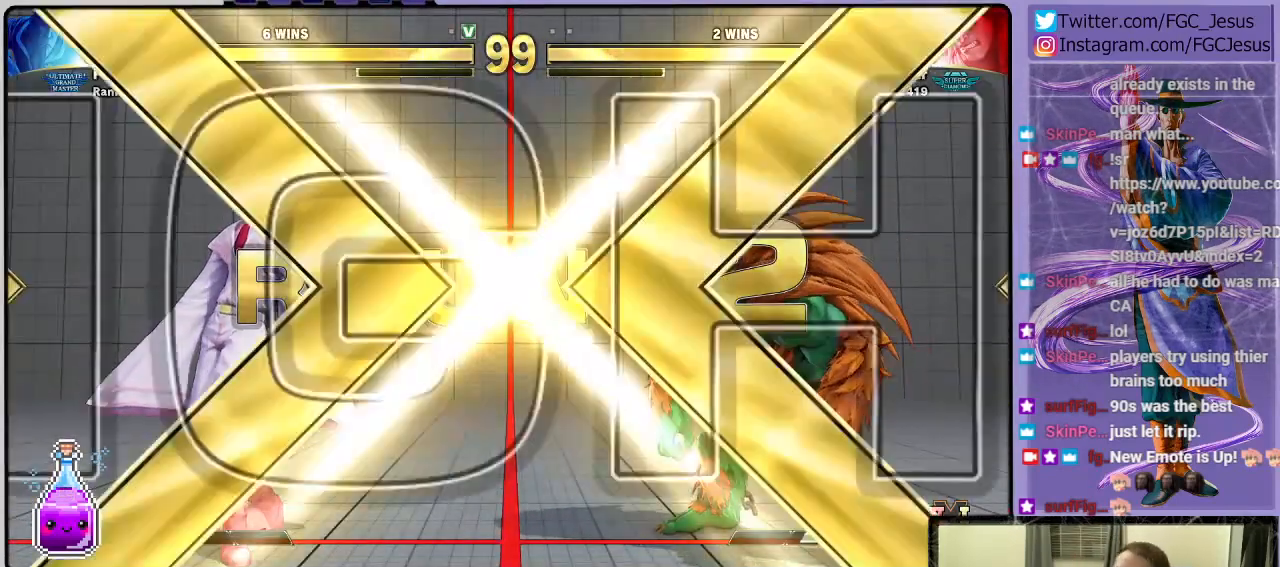
Gameplay with a controller (PlayStation layout); each line is a JSON object with the inputs held at the frame after it. "events" lists button and stick changes between this image and that frame as [ms after this image, input, new state], when the widget could be followed in between.
{"buttons": [], "left_stick": "center", "right_stick": "center", "events": []}
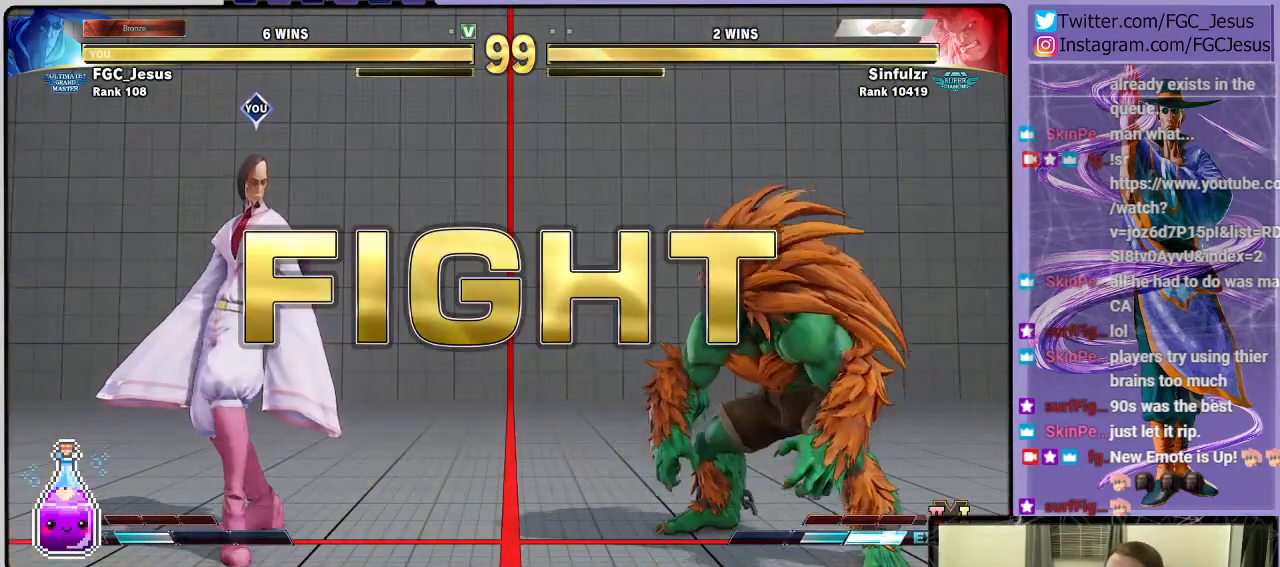
{"buttons": [], "left_stick": "center", "right_stick": "center", "events": [[267, "DPAD_UP", "down"], [500, "DPAD_UP", "up"]]}
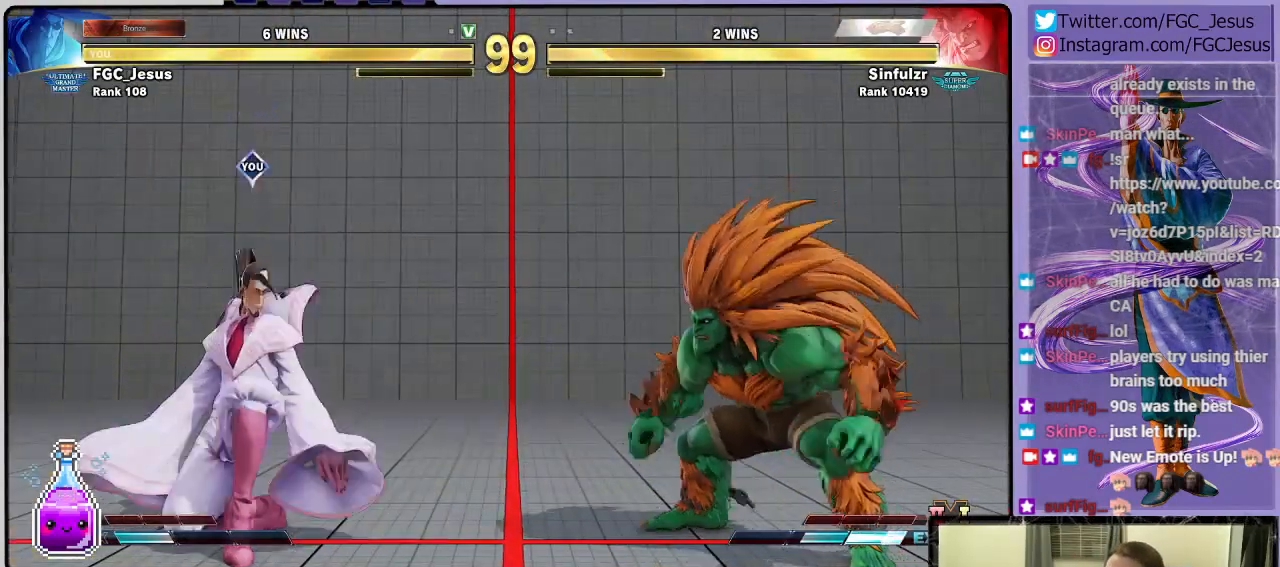
{"buttons": ["DPAD_DOWN", "DPAD_LEFT"], "left_stick": "center", "right_stick": "center", "events": [[34, "DPAD_DOWN", "down"], [100, "DPAD_LEFT", "down"], [334, "R1", "down"], [434, "R1", "up"]]}
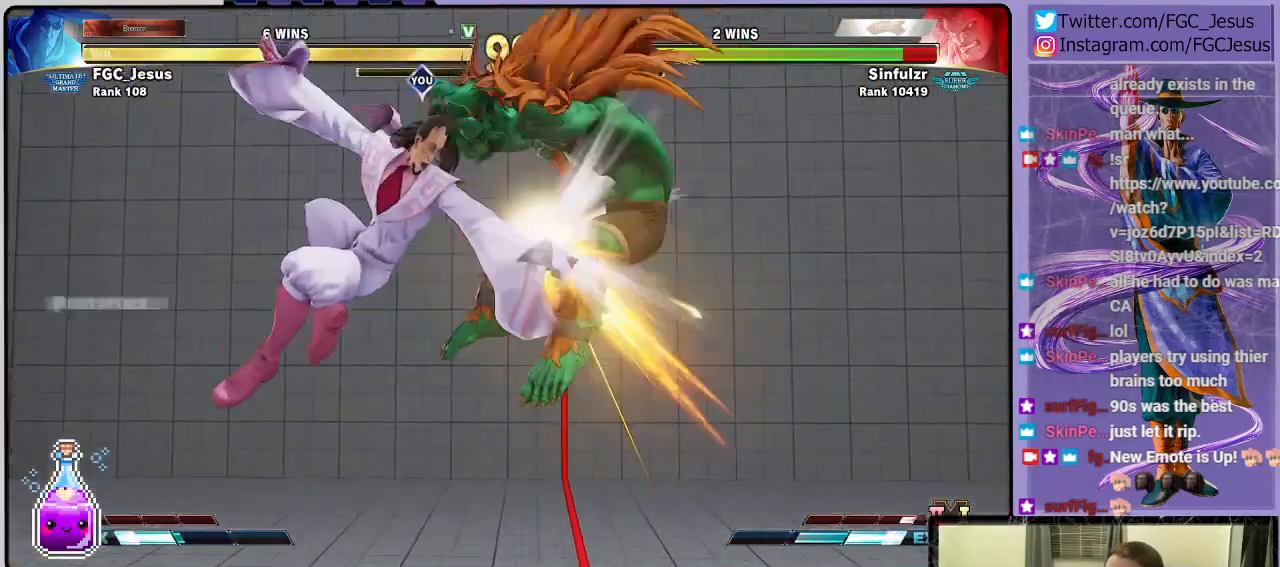
{"buttons": ["TRIANGLE", "R1", "DPAD_UP", "DPAD_LEFT"], "left_stick": "center", "right_stick": "center", "events": [[467, "DPAD_DOWN", "up"], [467, "DPAD_UP", "down"], [500, "R1", "down"], [500, "TRIANGLE", "down"]]}
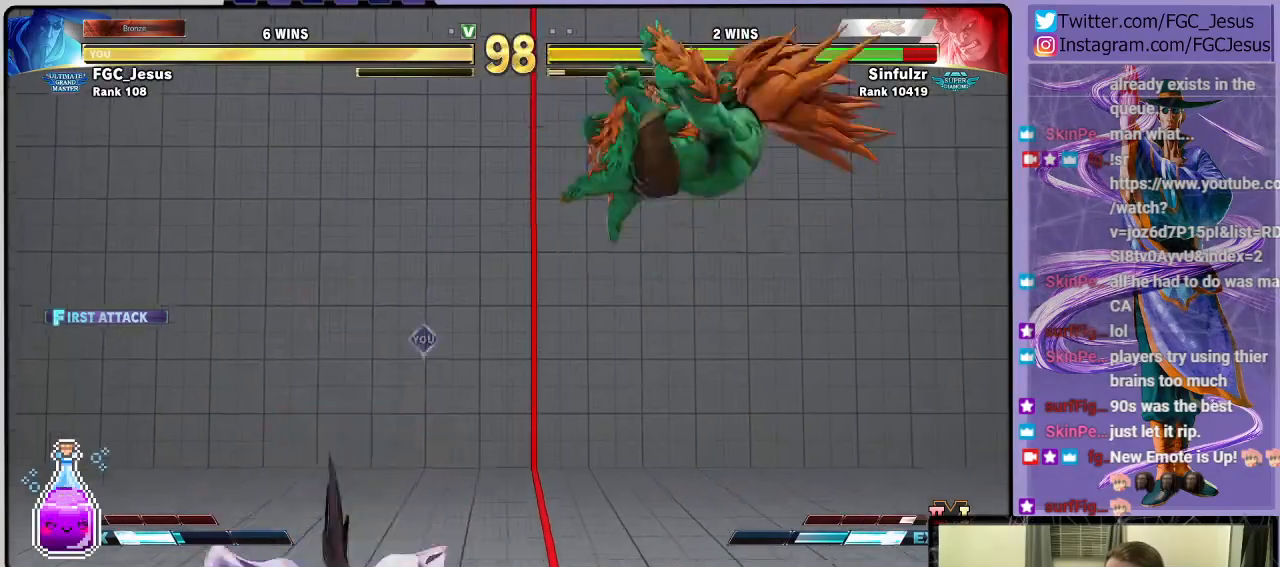
{"buttons": ["DPAD_RIGHT"], "left_stick": "center", "right_stick": "center", "events": [[34, "DPAD_UP", "up"], [67, "DPAD_DOWN", "down"], [100, "R1", "up"], [100, "TRIANGLE", "up"], [367, "DPAD_DOWN", "up"], [367, "DPAD_LEFT", "up"], [467, "DPAD_RIGHT", "down"]]}
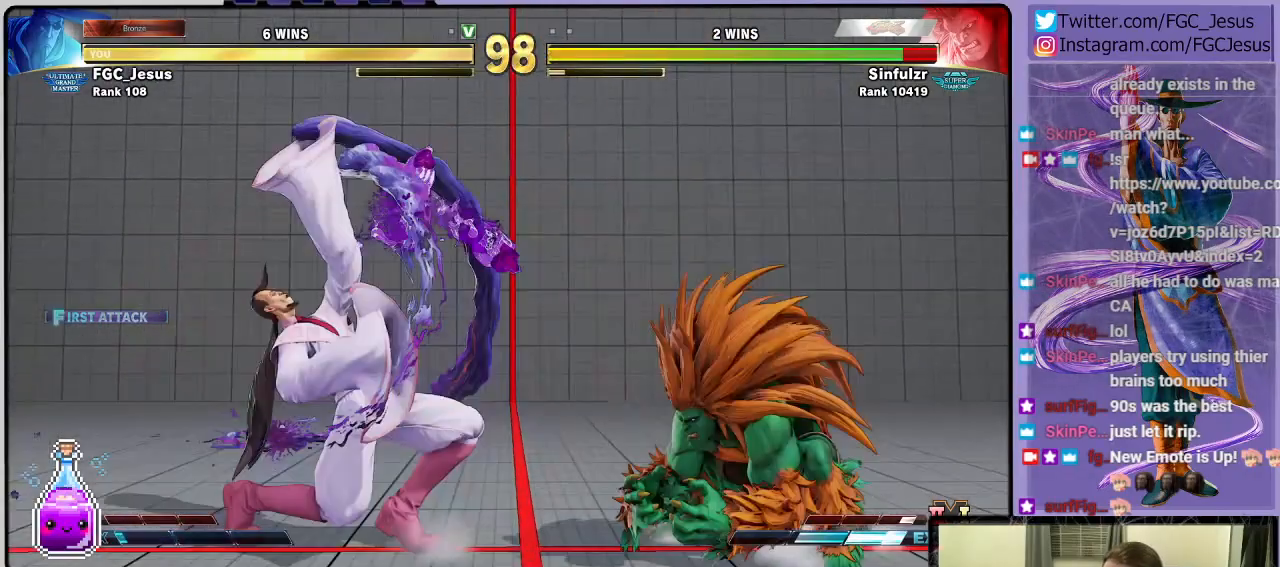
{"buttons": ["DPAD_DOWN", "DPAD_LEFT"], "left_stick": "center", "right_stick": "center"}
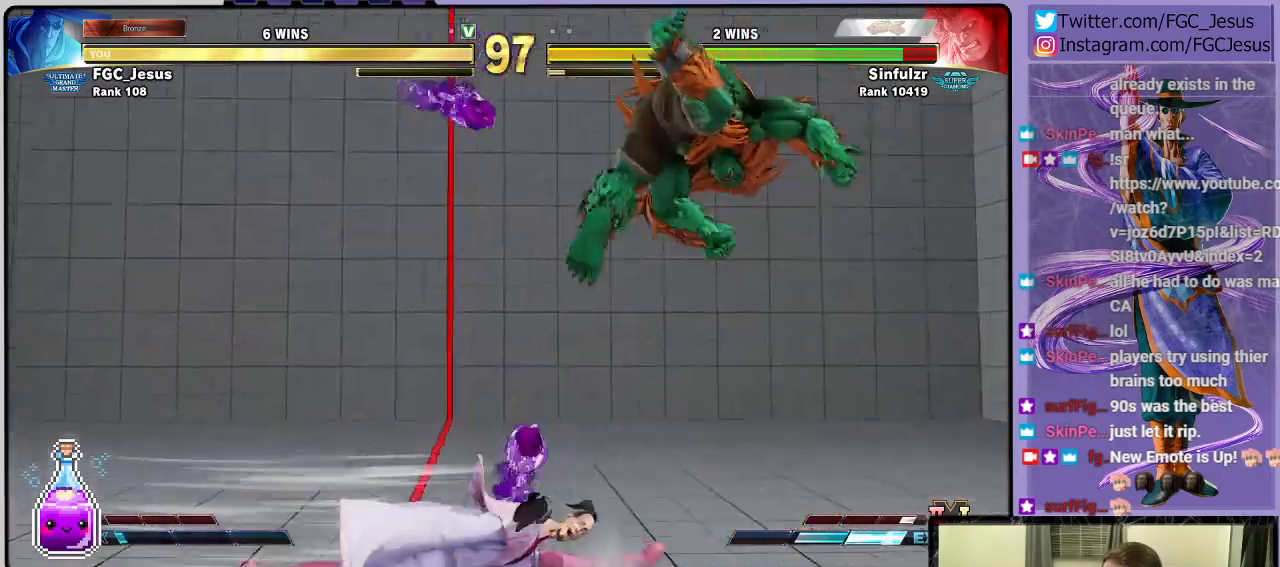
{"buttons": ["DPAD_DOWN", "DPAD_LEFT"], "left_stick": "center", "right_stick": "center", "events": [[267, "L1", "down"], [367, "L1", "up"]]}
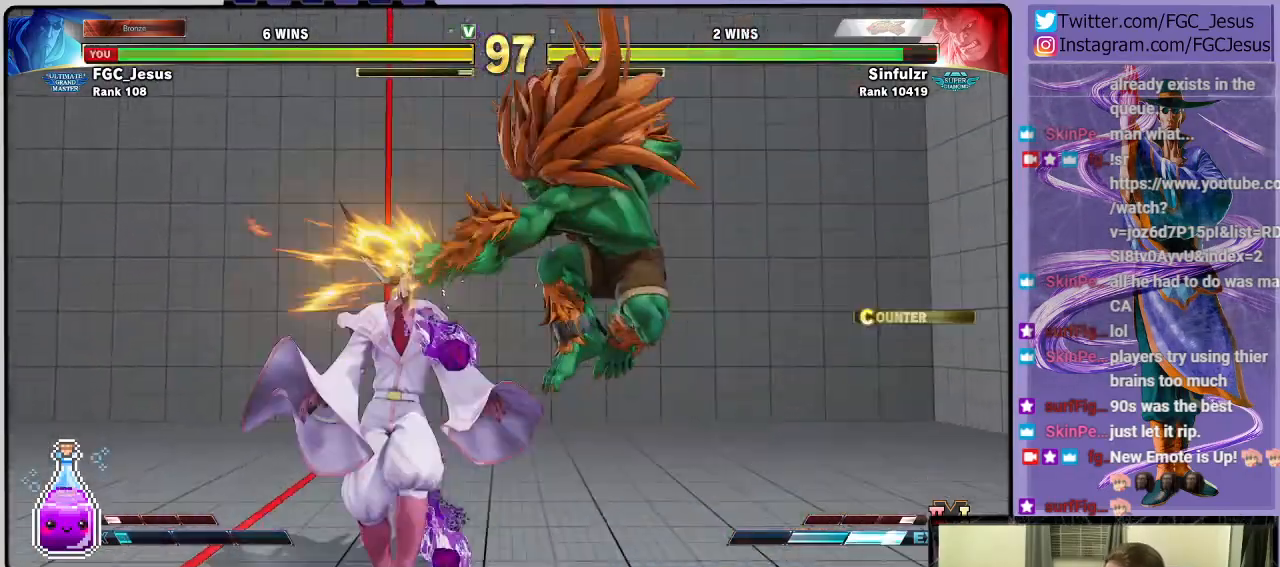
{"buttons": ["DPAD_UP", "DPAD_RIGHT"], "left_stick": "center", "right_stick": "center", "events": [[300, "DPAD_LEFT", "up"], [334, "DPAD_DOWN", "up"], [334, "DPAD_RIGHT", "down"], [334, "DPAD_UP", "down"]]}
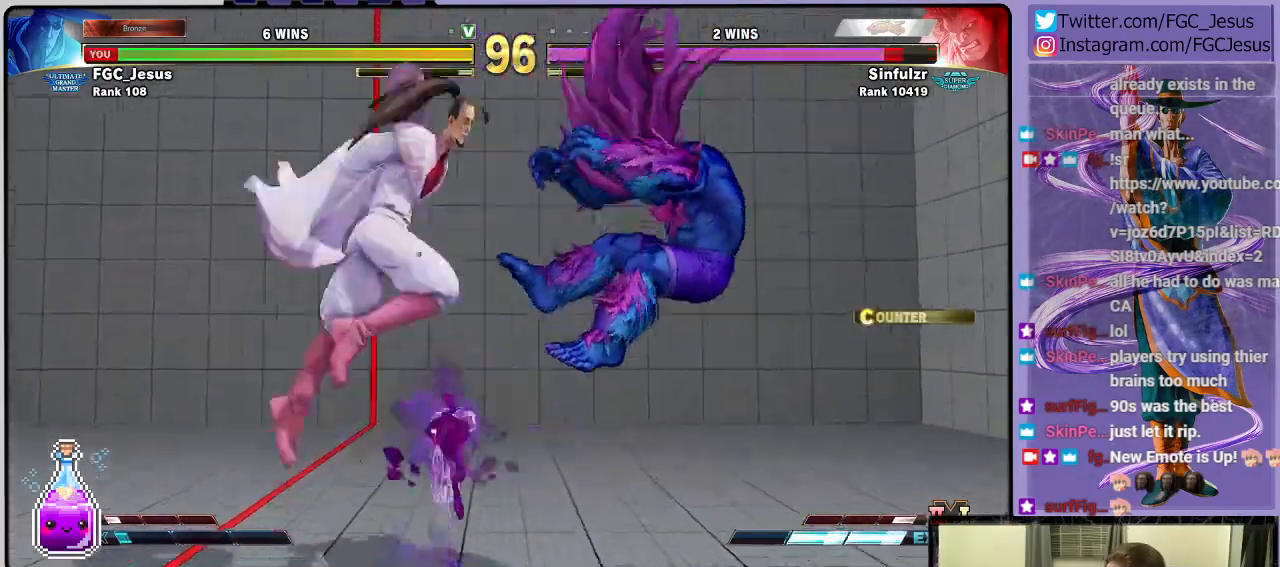
{"buttons": ["DPAD_DOWN", "DPAD_LEFT"], "left_stick": "center", "right_stick": "center", "events": [[67, "DPAD_LEFT", "down"], [67, "DPAD_RIGHT", "up"], [67, "DPAD_UP", "up"], [167, "DPAD_DOWN", "down"]]}
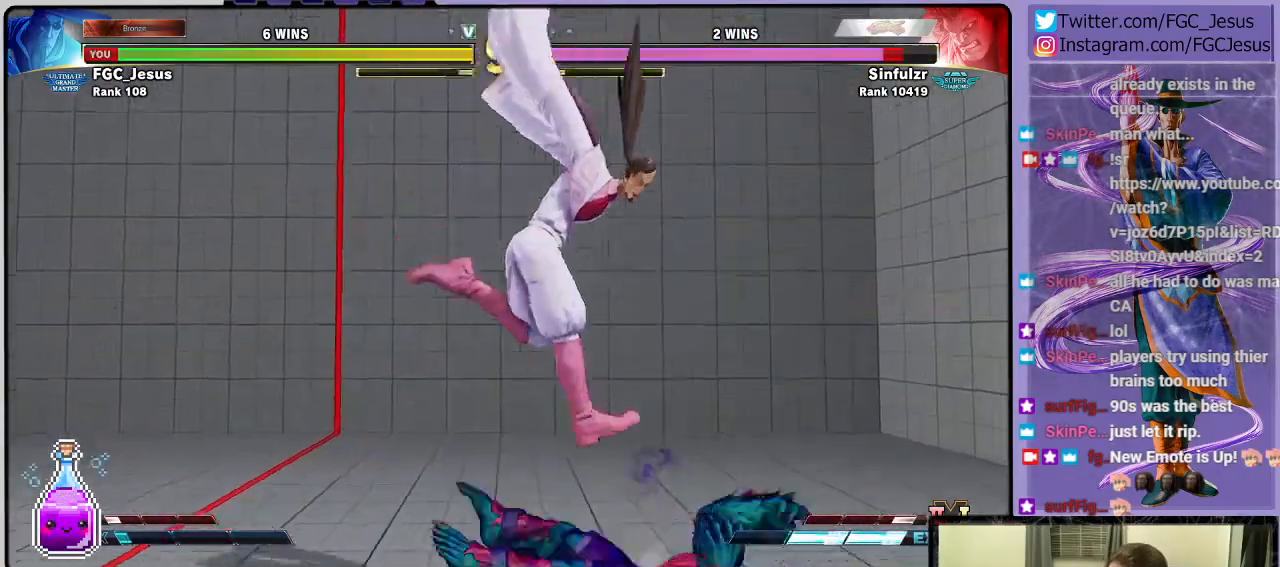
{"buttons": ["DPAD_DOWN", "DPAD_RIGHT"], "left_stick": "center", "right_stick": "center", "events": [[200, "CIRCLE", "down"], [267, "DPAD_LEFT", "up"], [300, "DPAD_DOWN", "up"], [333, "CIRCLE", "up"], [367, "DPAD_RIGHT", "down"], [400, "DPAD_DOWN", "down"], [434, "DPAD_RIGHT", "up"], [500, "DPAD_RIGHT", "down"]]}
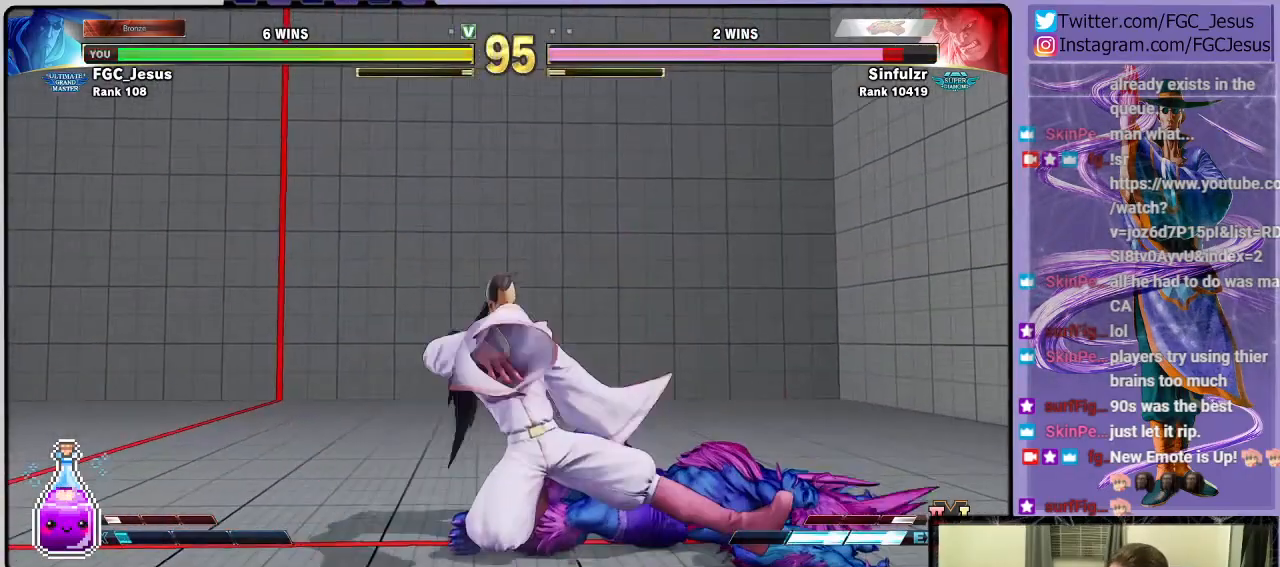
{"buttons": ["L1", "DPAD_DOWN", "DPAD_LEFT"], "left_stick": "center", "right_stick": "center"}
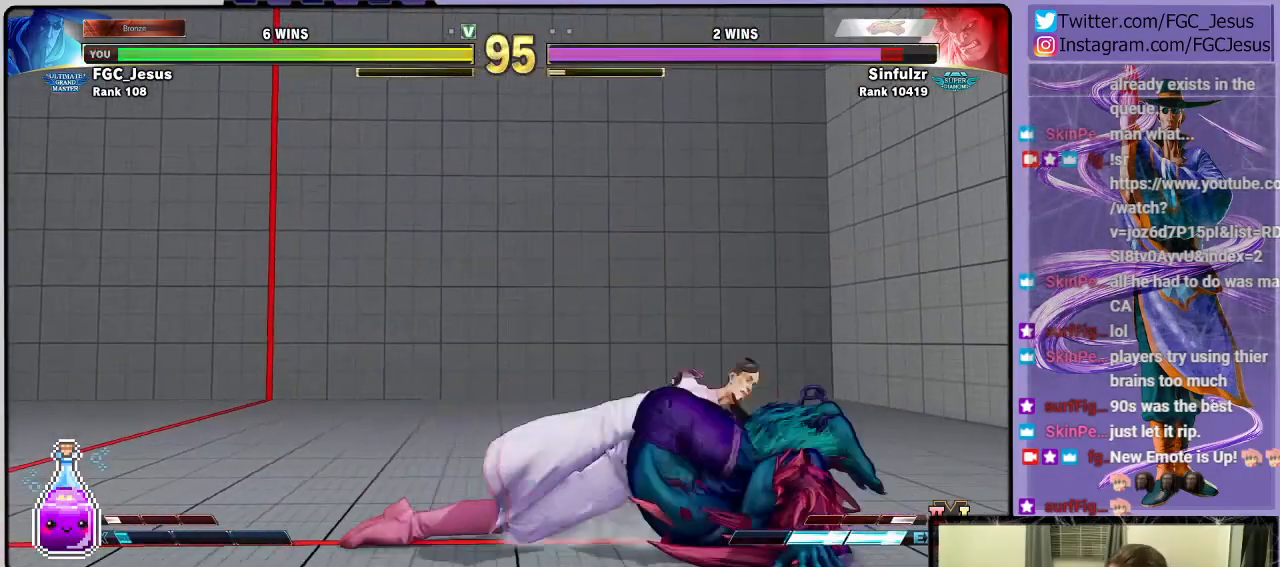
{"buttons": ["DPAD_RIGHT"], "left_stick": "center", "right_stick": "center", "events": [[100, "L1", "up"], [167, "CIRCLE", "down"], [334, "DPAD_DOWN", "up"], [367, "CIRCLE", "up"], [500, "DPAD_LEFT", "up"], [500, "DPAD_RIGHT", "down"]]}
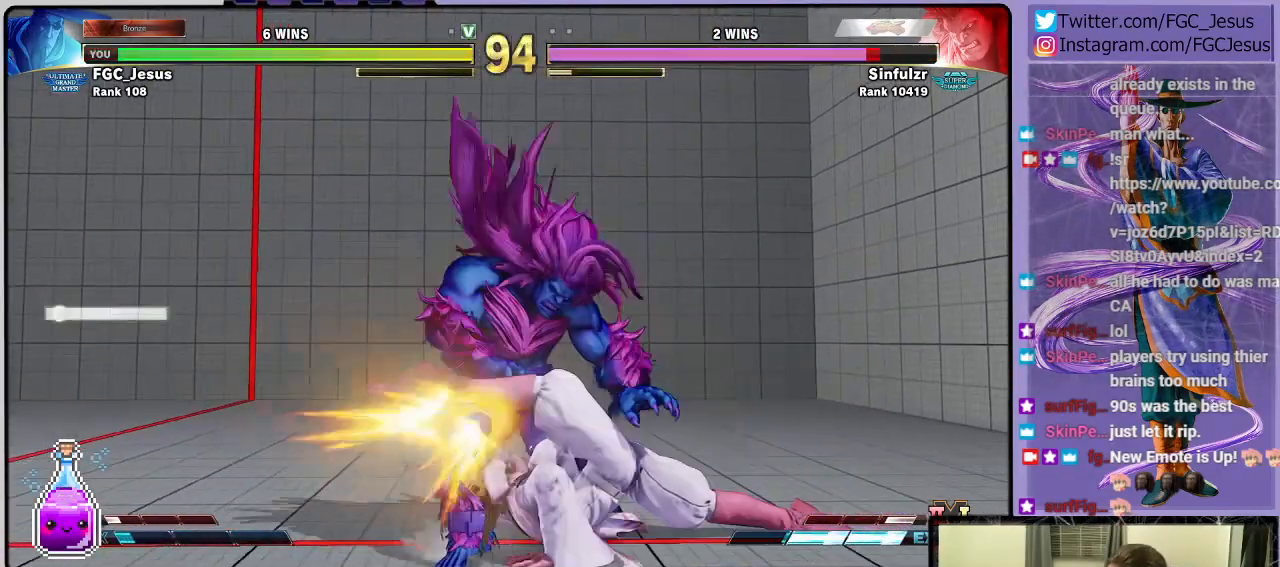
{"buttons": ["CROSS", "DPAD_RIGHT"], "left_stick": "center", "right_stick": "center", "events": [[501, "CROSS", "down"]]}
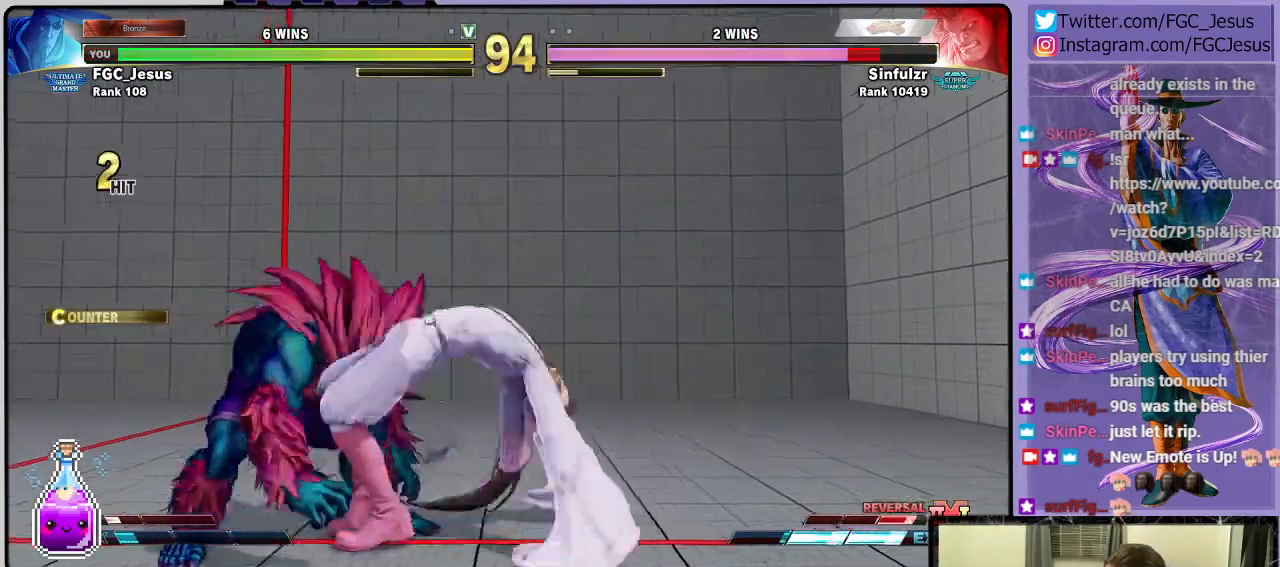
{"buttons": ["SQUARE", "DPAD_RIGHT"], "left_stick": "center", "right_stick": "center", "events": [[167, "CROSS", "up"], [400, "SQUARE", "down"]]}
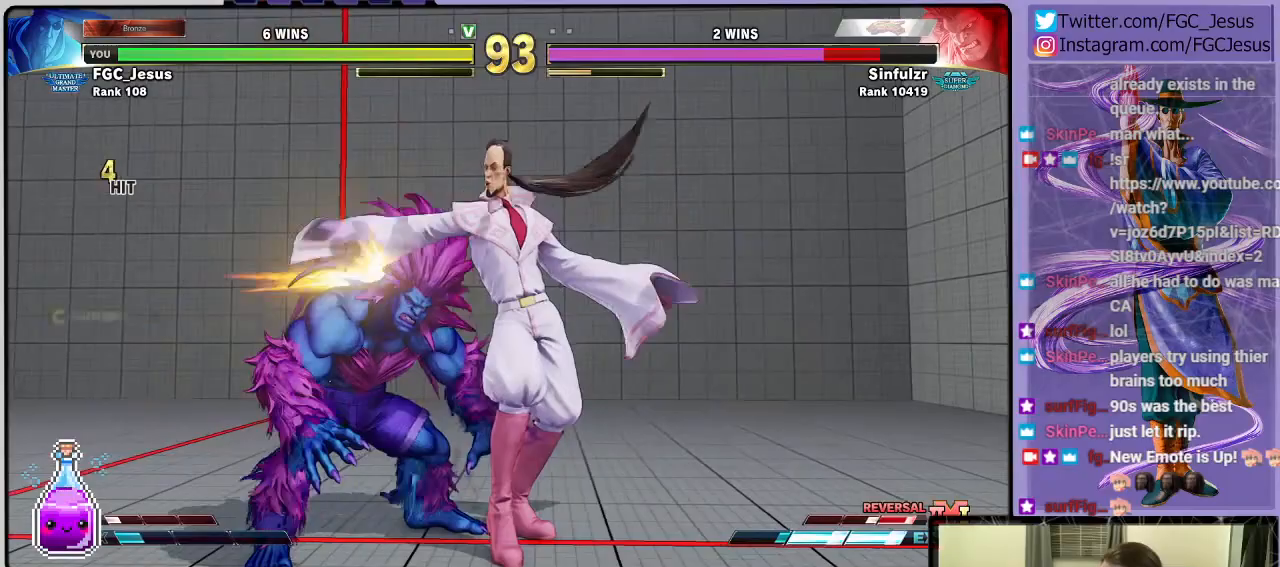
{"buttons": ["DPAD_RIGHT"], "left_stick": "center", "right_stick": "center", "events": [[67, "SQUARE", "up"], [201, "SQUARE", "down"], [401, "SQUARE", "up"]]}
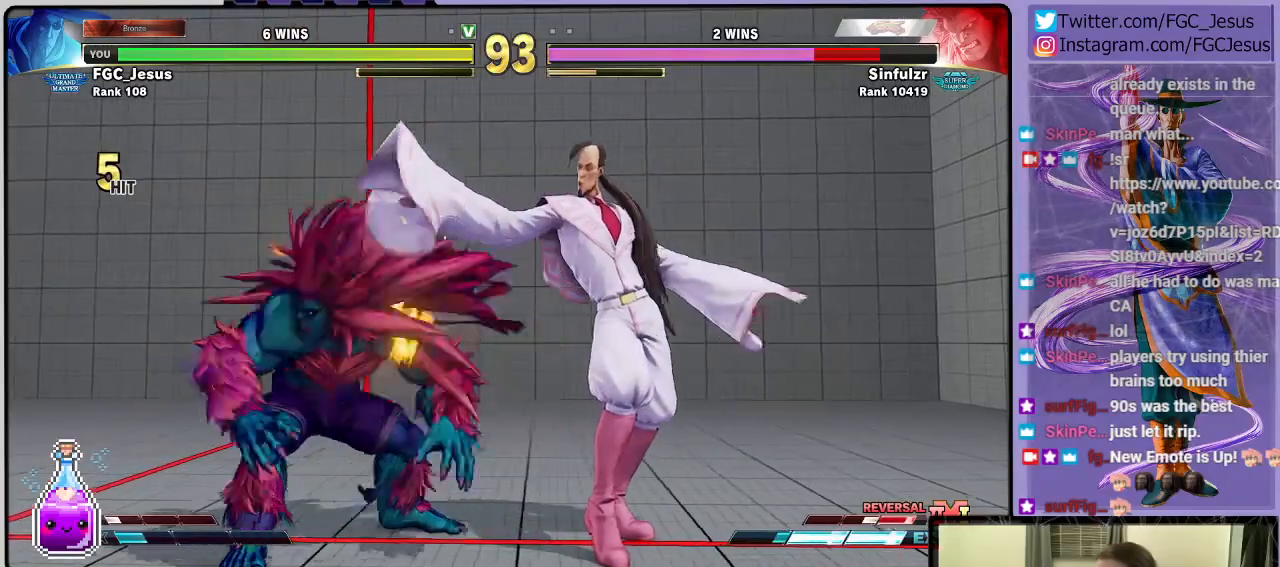
{"buttons": ["R1", "DPAD_DOWN", "DPAD_RIGHT"], "left_stick": "center", "right_stick": "center", "events": [[67, "R1", "down"], [133, "DPAD_DOWN", "down"], [133, "DPAD_RIGHT", "up"], [167, "DPAD_DOWN", "up"], [167, "DPAD_LEFT", "down"], [167, "R1", "up"], [200, "DPAD_DOWN", "down"], [233, "DPAD_LEFT", "up"], [233, "DPAD_RIGHT", "down"], [233, "R1", "down"]]}
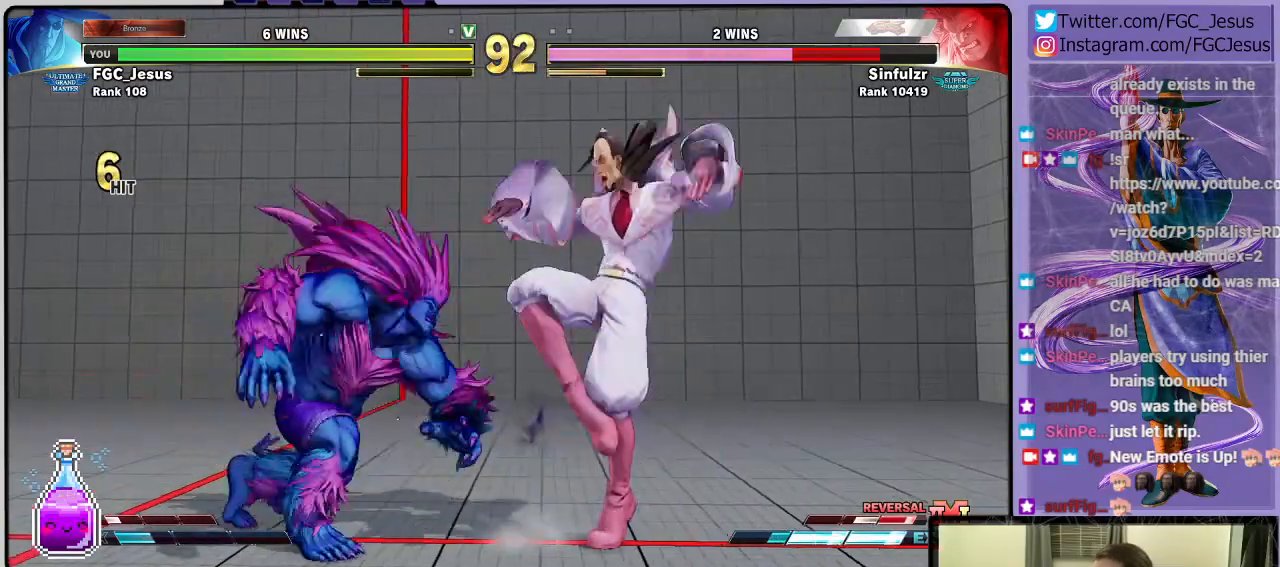
{"buttons": [], "left_stick": "center", "right_stick": "center", "events": [[334, "DPAD_DOWN", "up"], [367, "DPAD_RIGHT", "up"], [367, "R1", "up"]]}
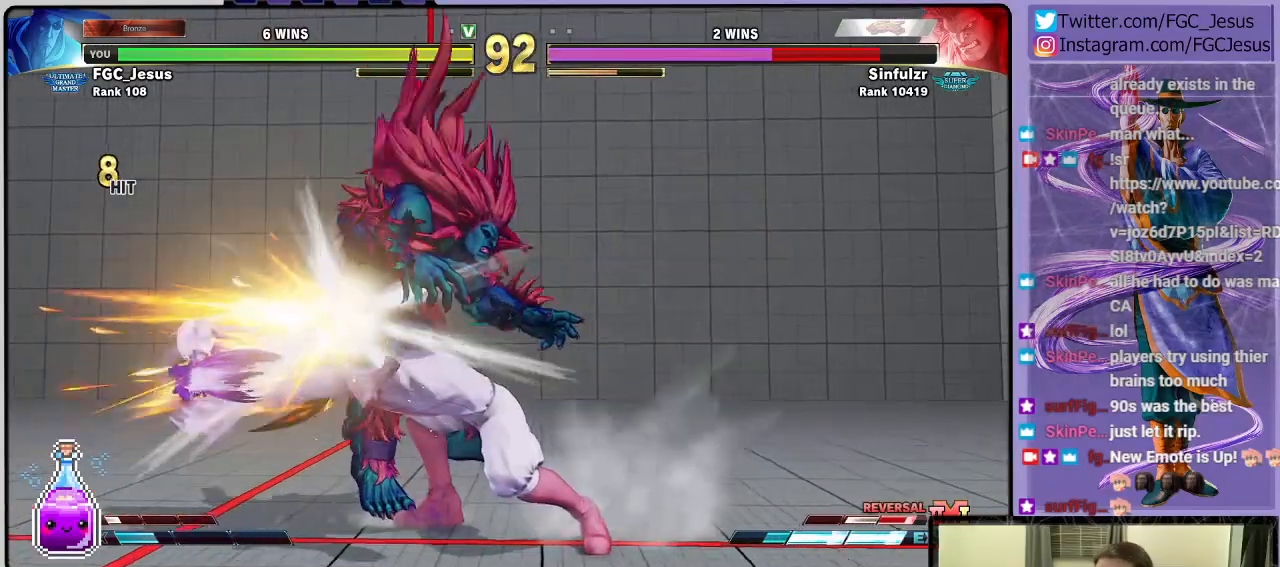
{"buttons": ["R2", "DPAD_LEFT"], "left_stick": "center", "right_stick": "center", "events": [[367, "DPAD_LEFT", "down"], [400, "DPAD_DOWN", "down"], [434, "DPAD_LEFT", "up"], [467, "DPAD_LEFT", "down"], [500, "DPAD_DOWN", "up"], [500, "R2", "down"]]}
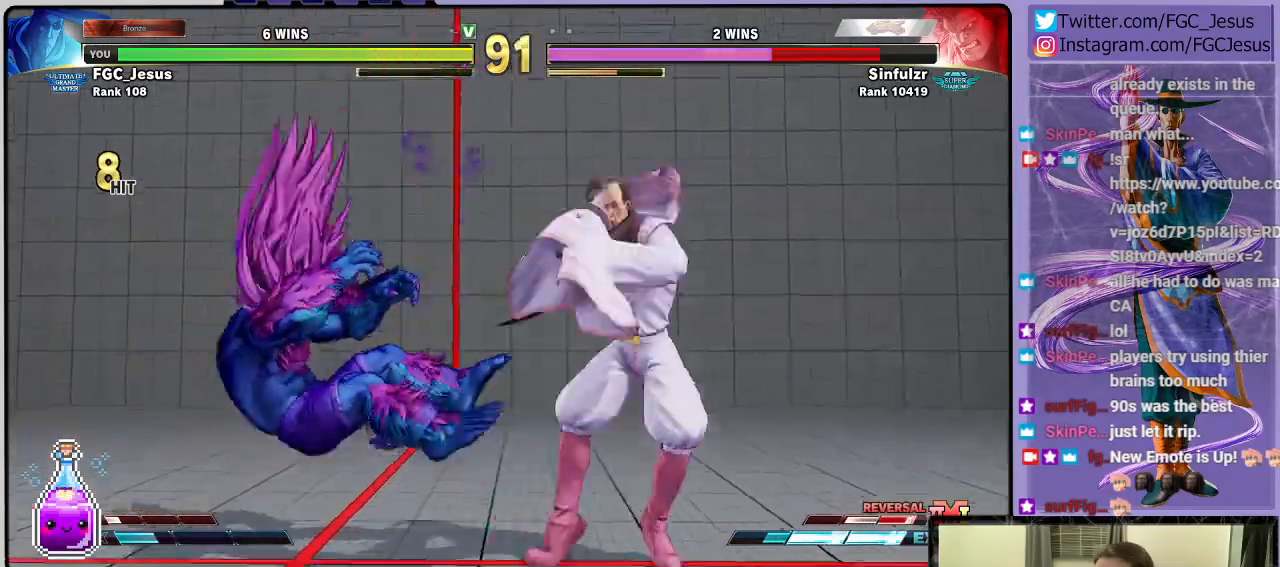
{"buttons": [], "left_stick": "center", "right_stick": "center", "events": [[100, "DPAD_LEFT", "up"], [201, "R2", "up"]]}
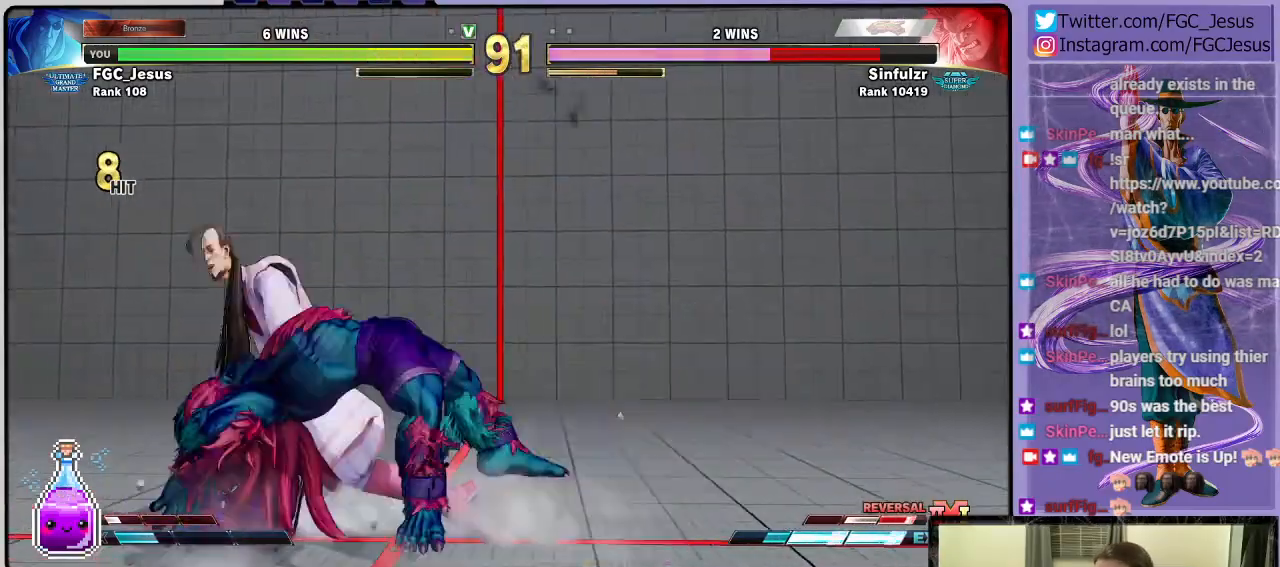
{"buttons": ["DPAD_LEFT"], "left_stick": "center", "right_stick": "center", "events": [[67, "SQUARE", "down"], [167, "SQUARE", "up"], [200, "DPAD_LEFT", "down"], [400, "R2", "down"], [467, "R2", "up"]]}
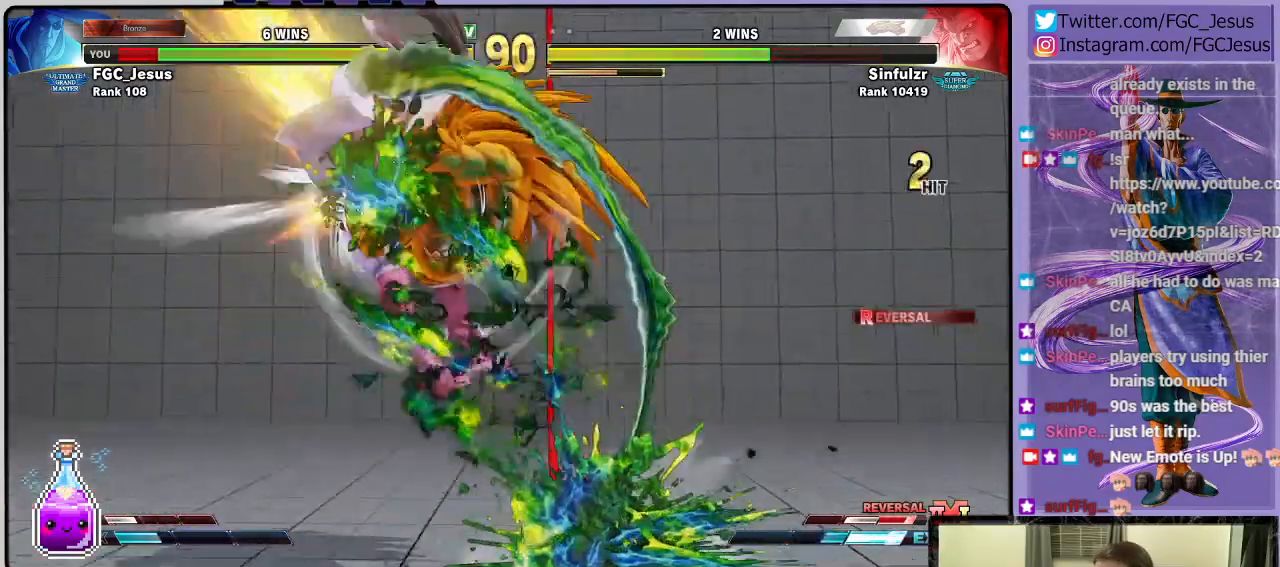
{"buttons": ["DPAD_LEFT"], "left_stick": "center", "right_stick": "center", "events": []}
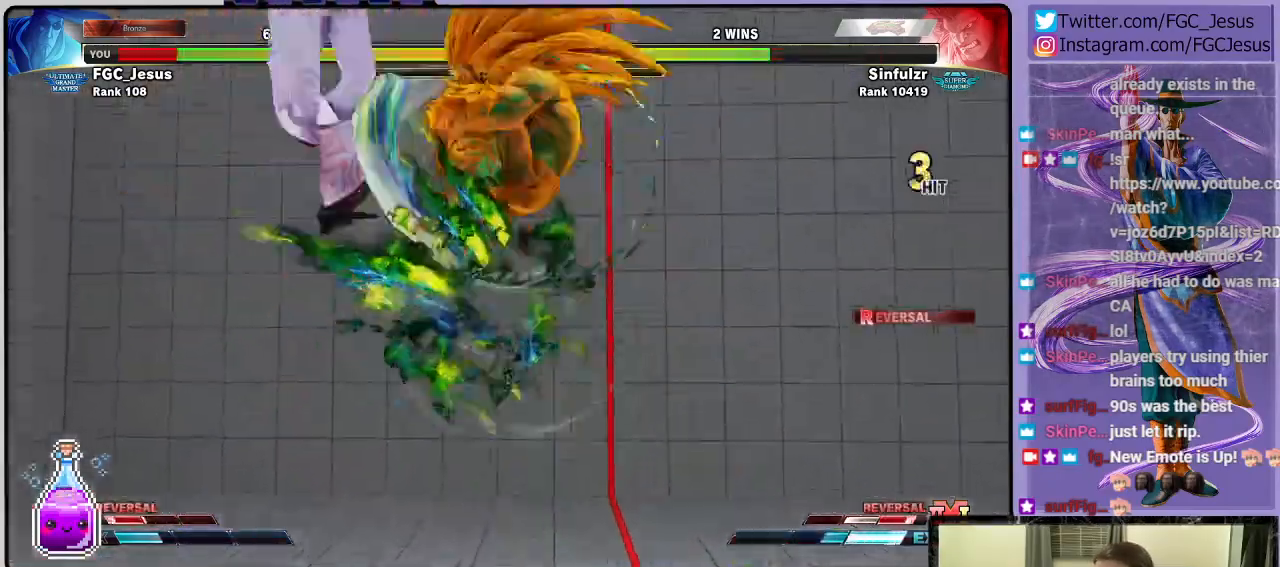
{"buttons": ["CROSS", "SQUARE", "R1"], "left_stick": "center", "right_stick": "center", "events": [[33, "DPAD_LEFT", "up"], [500, "CROSS", "down"], [500, "R1", "down"], [500, "SQUARE", "down"]]}
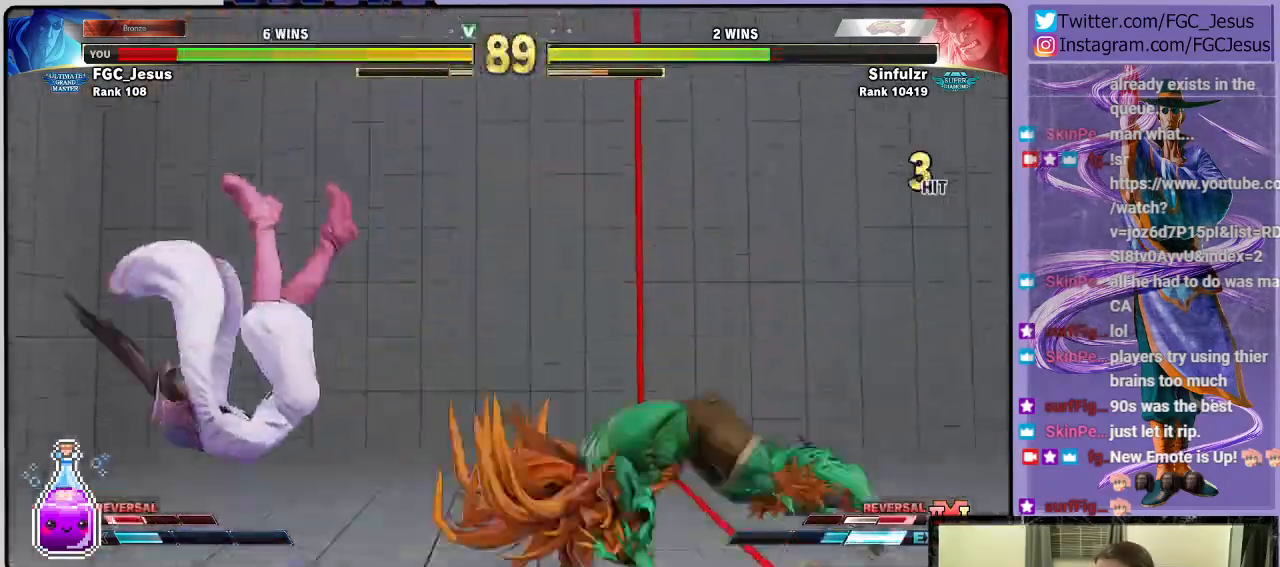
{"buttons": ["DPAD_DOWN", "DPAD_LEFT"], "left_stick": "center", "right_stick": "center", "events": [[100, "CROSS", "up"], [100, "R1", "up"], [134, "SQUARE", "up"], [167, "DPAD_DOWN", "down"], [167, "DPAD_LEFT", "down"]]}
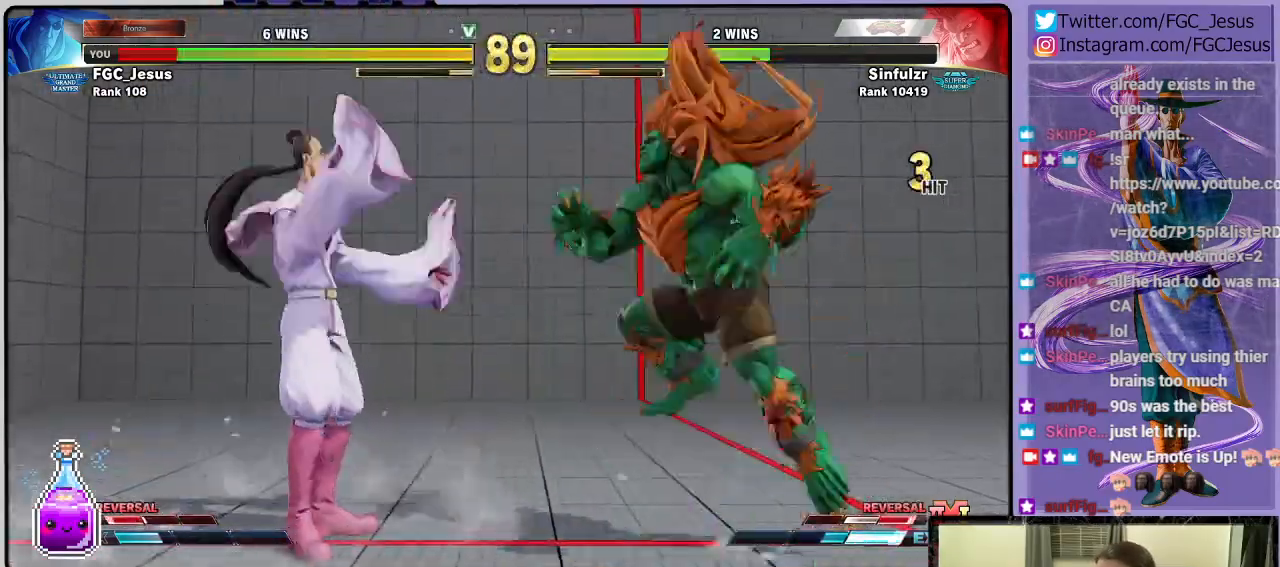
{"buttons": ["R2", "DPAD_RIGHT"], "left_stick": "center", "right_stick": "center", "events": [[367, "R1", "down"], [434, "DPAD_LEFT", "up"], [434, "DPAD_RIGHT", "down"], [434, "R1", "up"], [467, "DPAD_DOWN", "up"], [500, "R2", "down"]]}
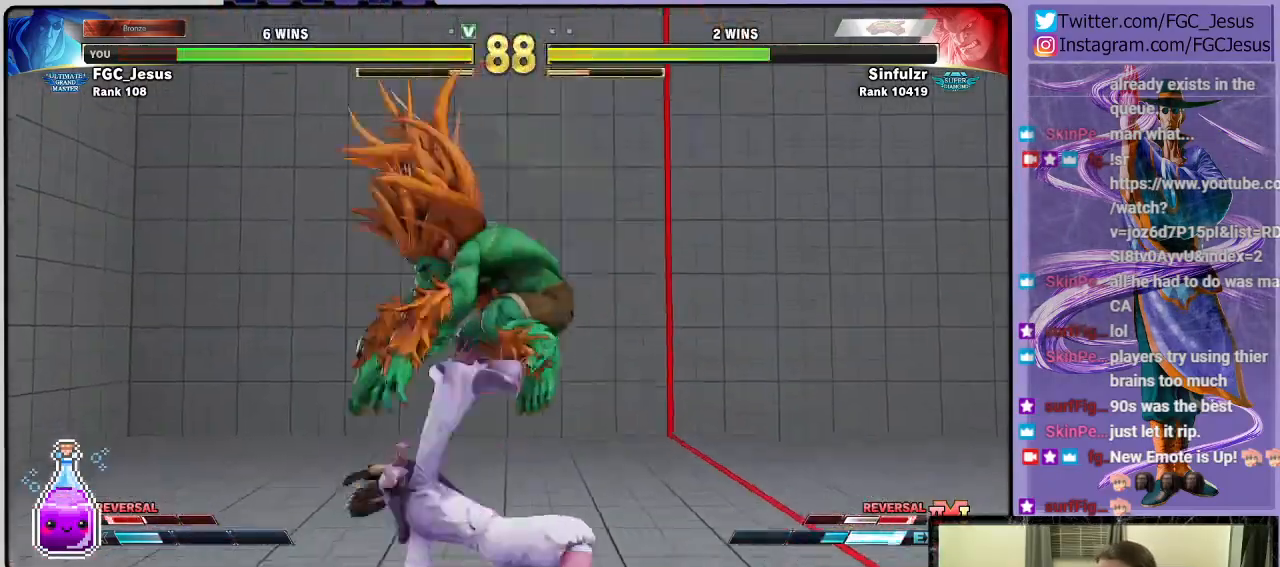
{"buttons": ["DPAD_DOWN", "DPAD_LEFT"], "left_stick": "center", "right_stick": "center", "events": [[34, "DPAD_DOWN", "down"], [67, "DPAD_DOWN", "up"], [67, "DPAD_LEFT", "down"], [67, "DPAD_RIGHT", "up"], [67, "R2", "up"], [100, "DPAD_DOWN", "down"]]}
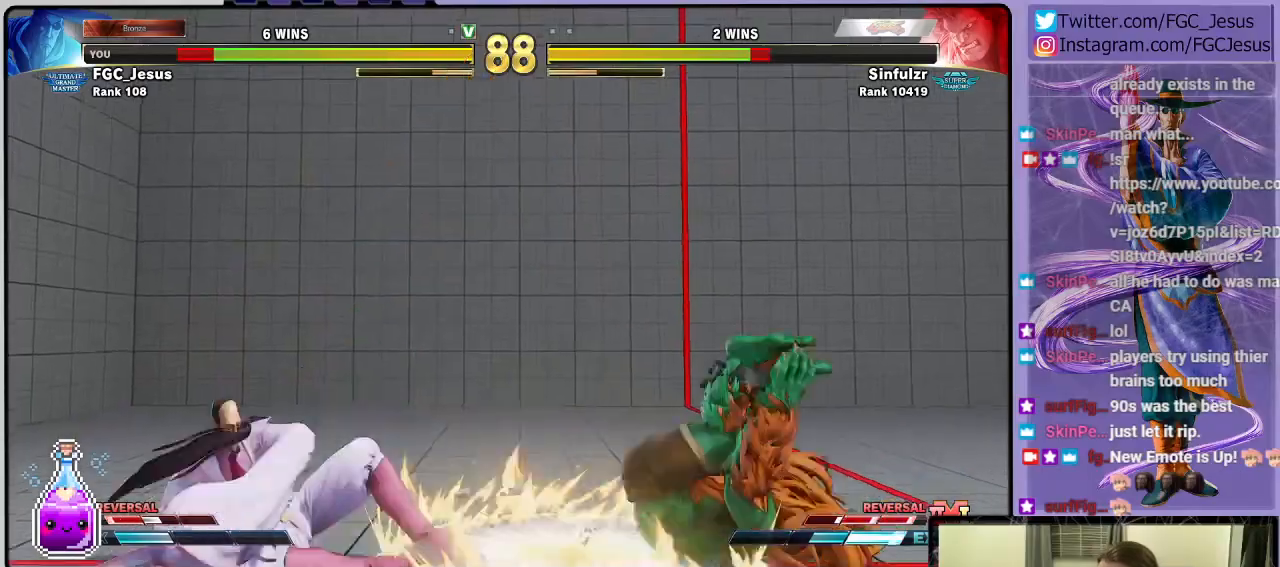
{"buttons": ["DPAD_RIGHT"], "left_stick": "center", "right_stick": "center", "events": [[367, "DPAD_LEFT", "up"], [367, "DPAD_RIGHT", "down"], [400, "CIRCLE", "down"], [400, "DPAD_DOWN", "up"], [500, "CIRCLE", "up"]]}
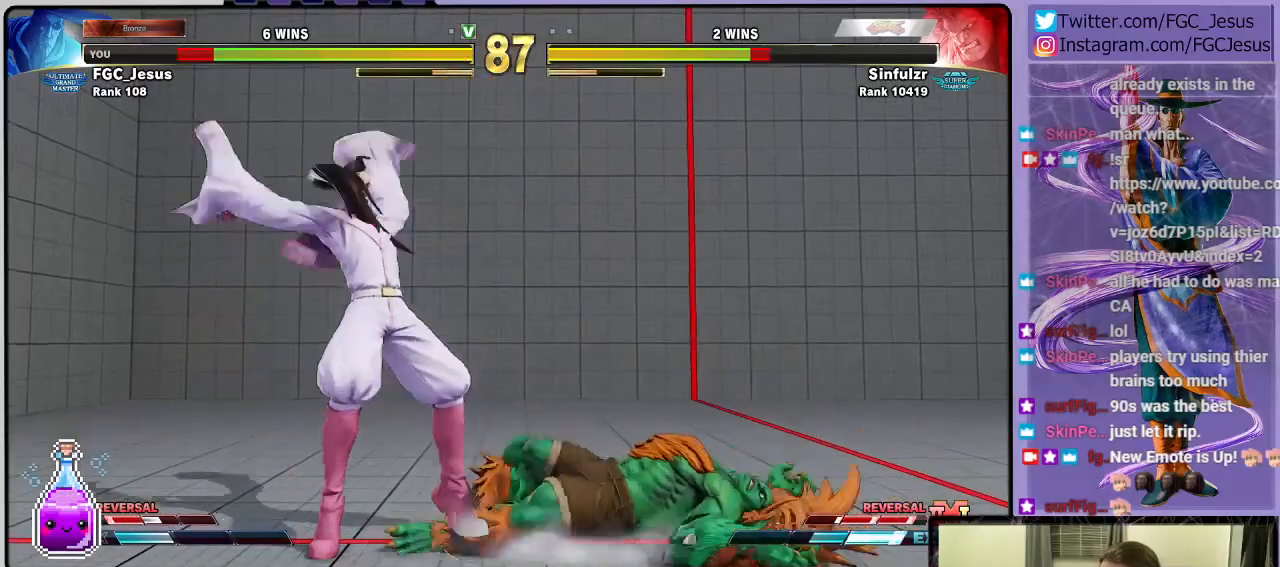
{"buttons": ["DPAD_DOWN", "DPAD_RIGHT"], "left_stick": "center", "right_stick": "center", "events": [[134, "DPAD_RIGHT", "up"], [434, "DPAD_RIGHT", "down"], [501, "DPAD_DOWN", "down"]]}
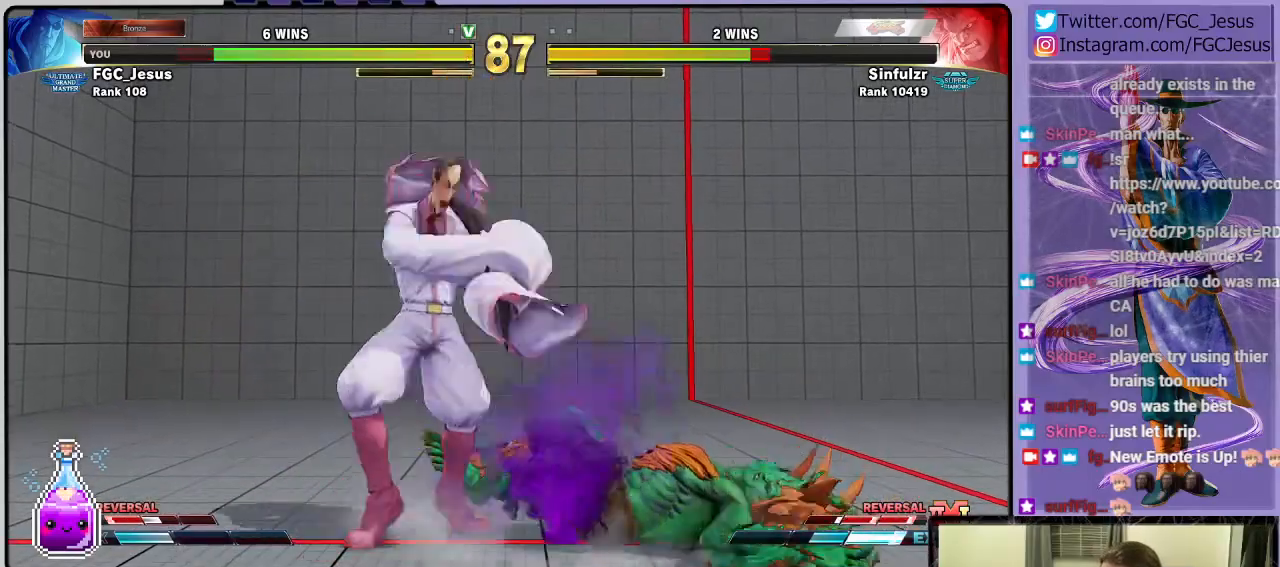
{"buttons": ["DPAD_DOWN", "DPAD_RIGHT"], "left_stick": "center", "right_stick": "center", "events": [[33, "DPAD_RIGHT", "up"], [100, "DPAD_RIGHT", "down"], [133, "DPAD_DOWN", "up"], [133, "R2", "down"], [233, "DPAD_DOWN", "down"], [267, "R2", "up"]]}
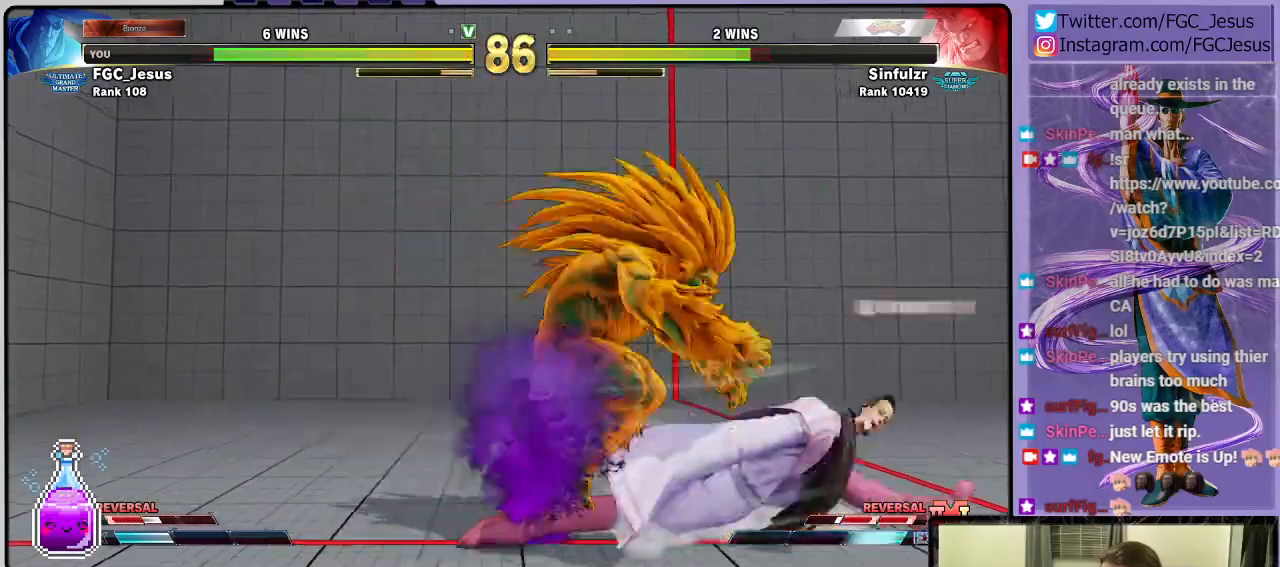
{"buttons": ["DPAD_DOWN", "DPAD_RIGHT"], "left_stick": "center", "right_stick": "center", "events": [[34, "L1", "down"], [167, "L1", "up"], [201, "CIRCLE", "down"], [367, "CIRCLE", "up"]]}